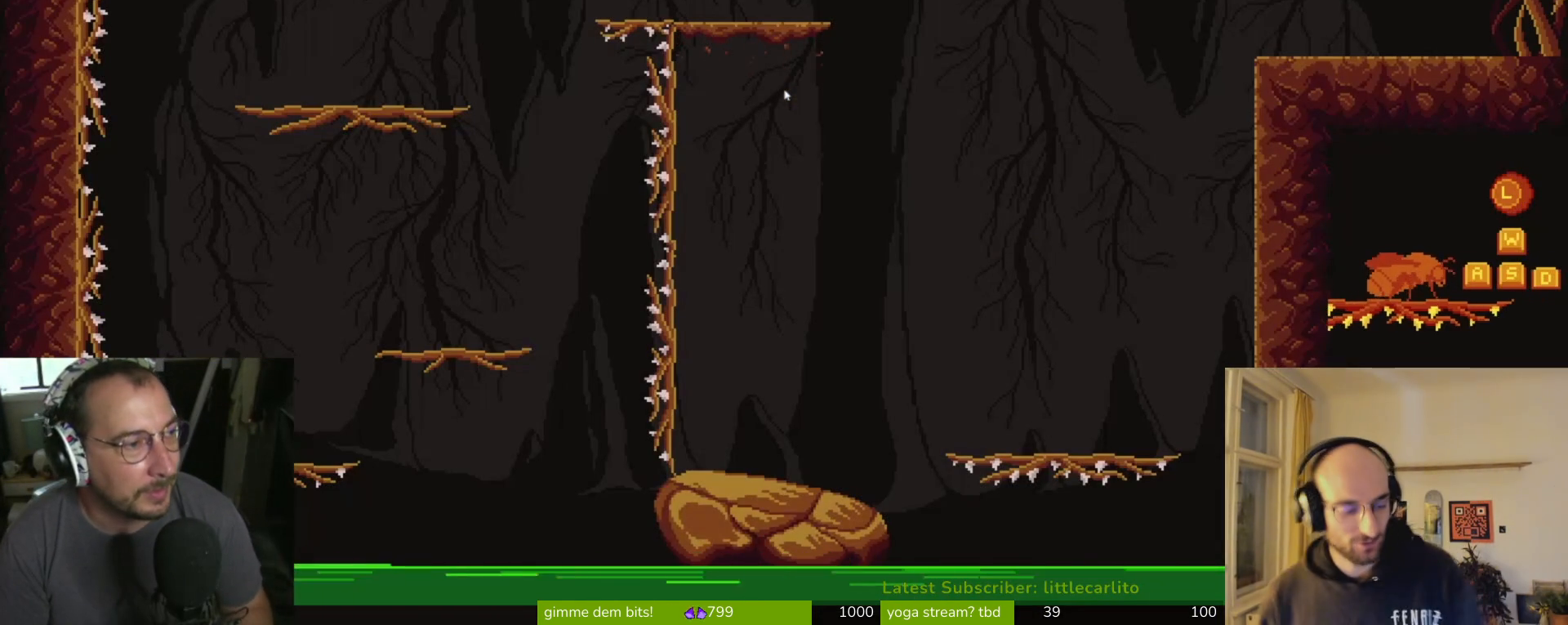
Gameplay with a controller (PlayStation layout); each line is a JSON object with the inputs held at the frame after it. "events" lists button and stick changes between this image and that frame as [ms after this image, input, new state], when the widget could be followed in between.
{"buttons": ["CROSS"], "left_stick": "center", "right_stick": "center", "events": [[200, "CROSS", "down"]]}
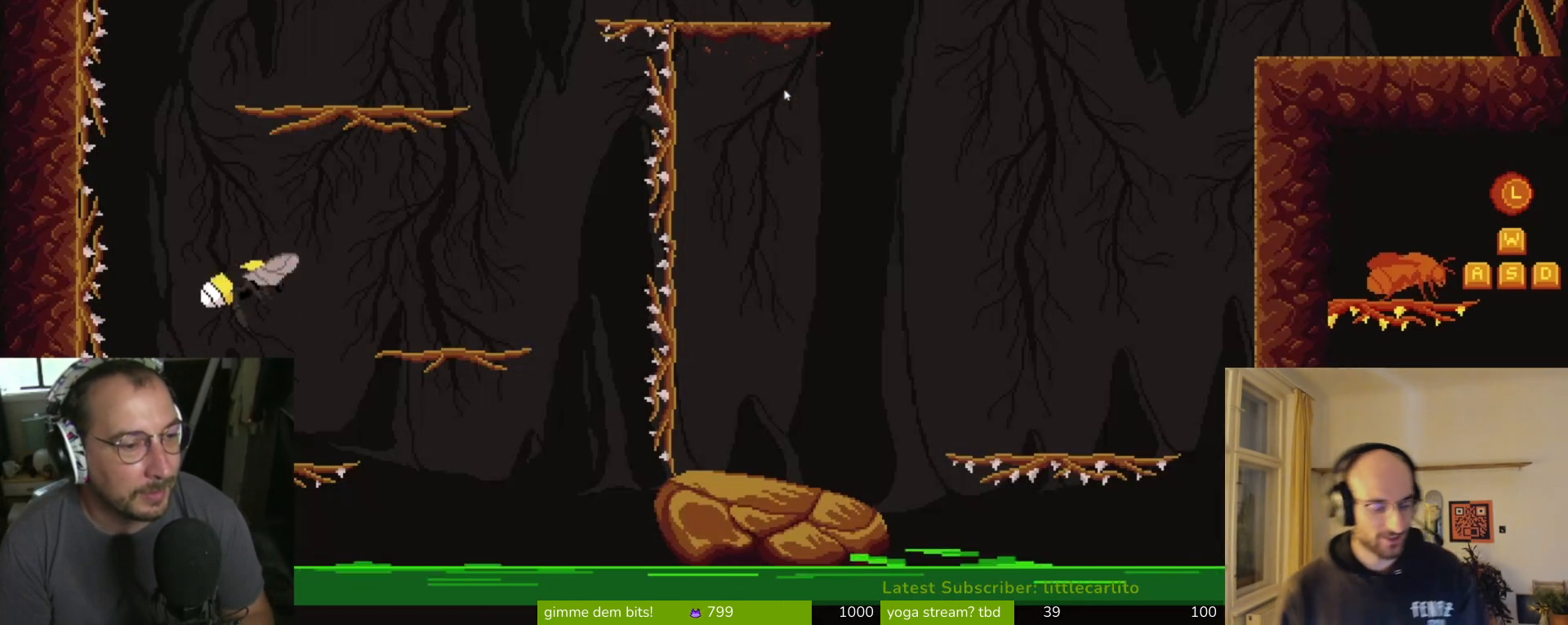
{"buttons": [], "left_stick": "center", "right_stick": "center", "events": [[167, "CROSS", "up"], [233, "left_stick", "right"], [400, "left_stick", "center"]]}
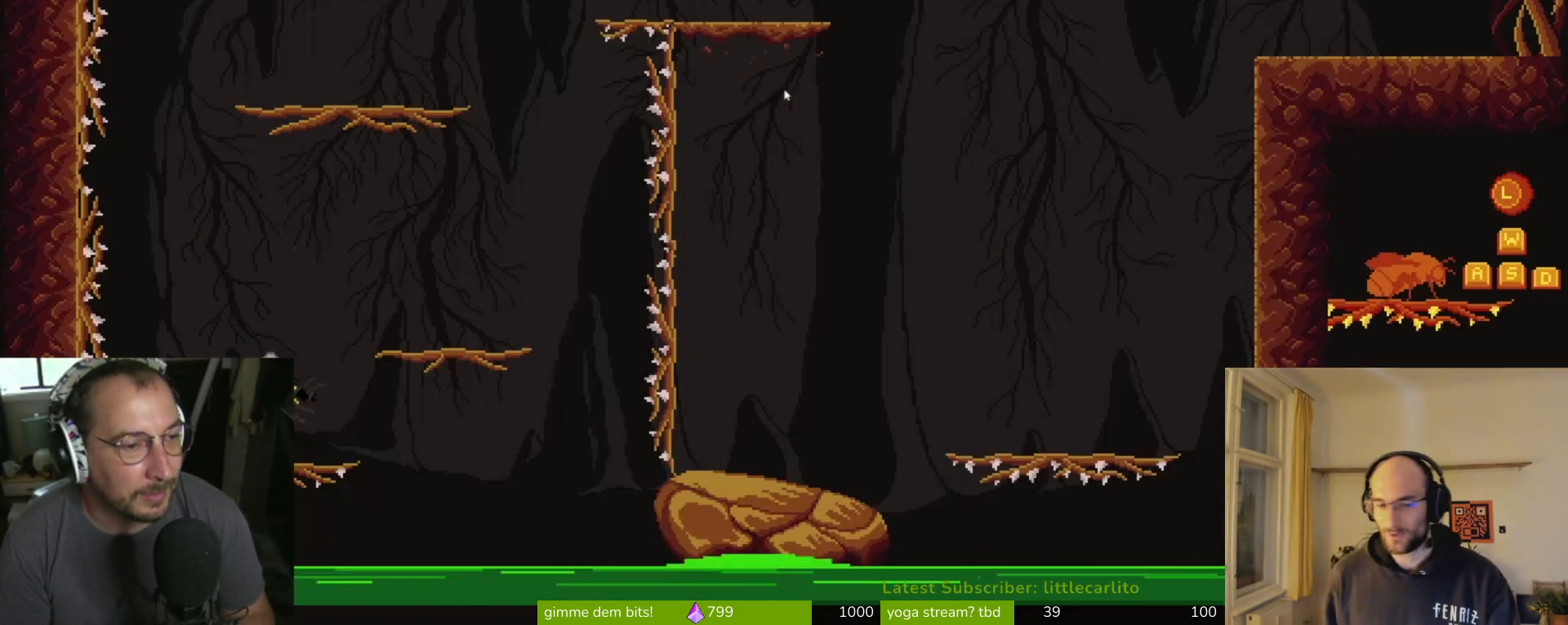
{"buttons": ["CROSS"], "left_stick": "center", "right_stick": "center", "events": [[333, "CROSS", "down"]]}
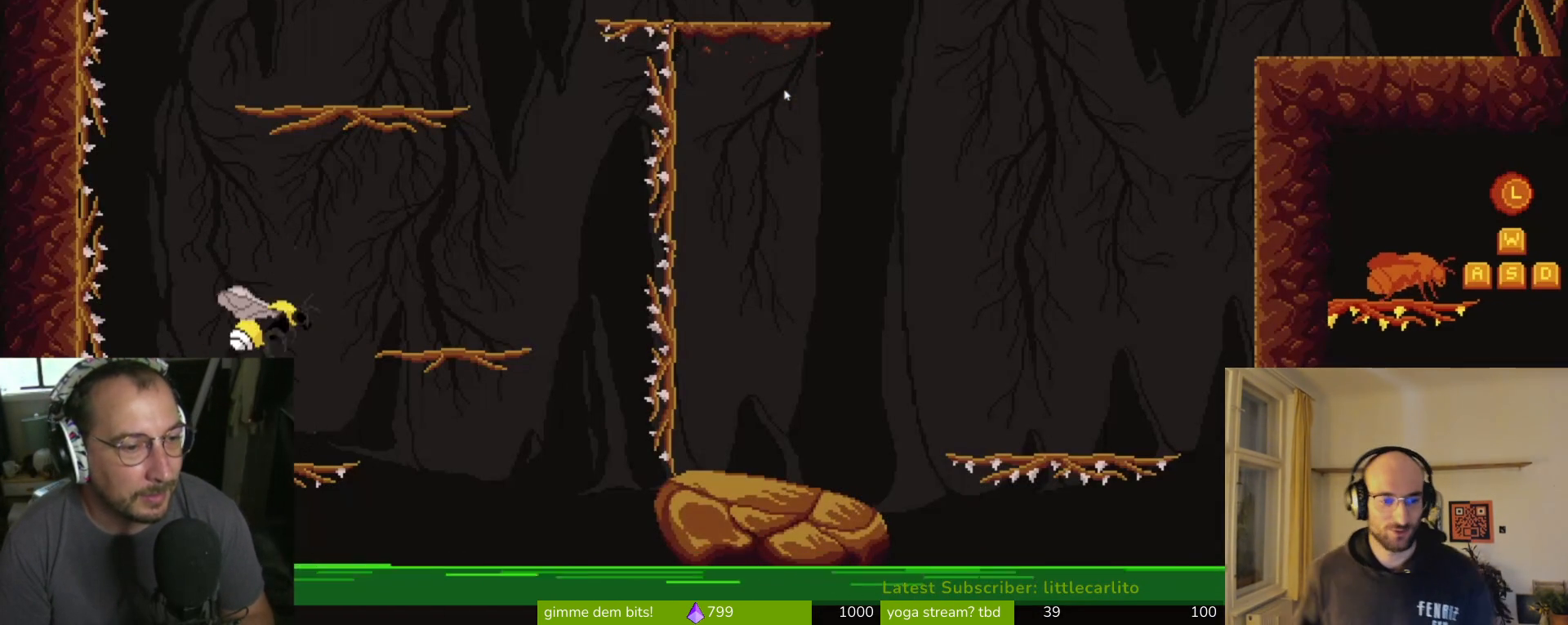
{"buttons": ["CROSS"], "left_stick": "center", "right_stick": "center", "events": [[167, "CROSS", "up"], [233, "CROSS", "down"]]}
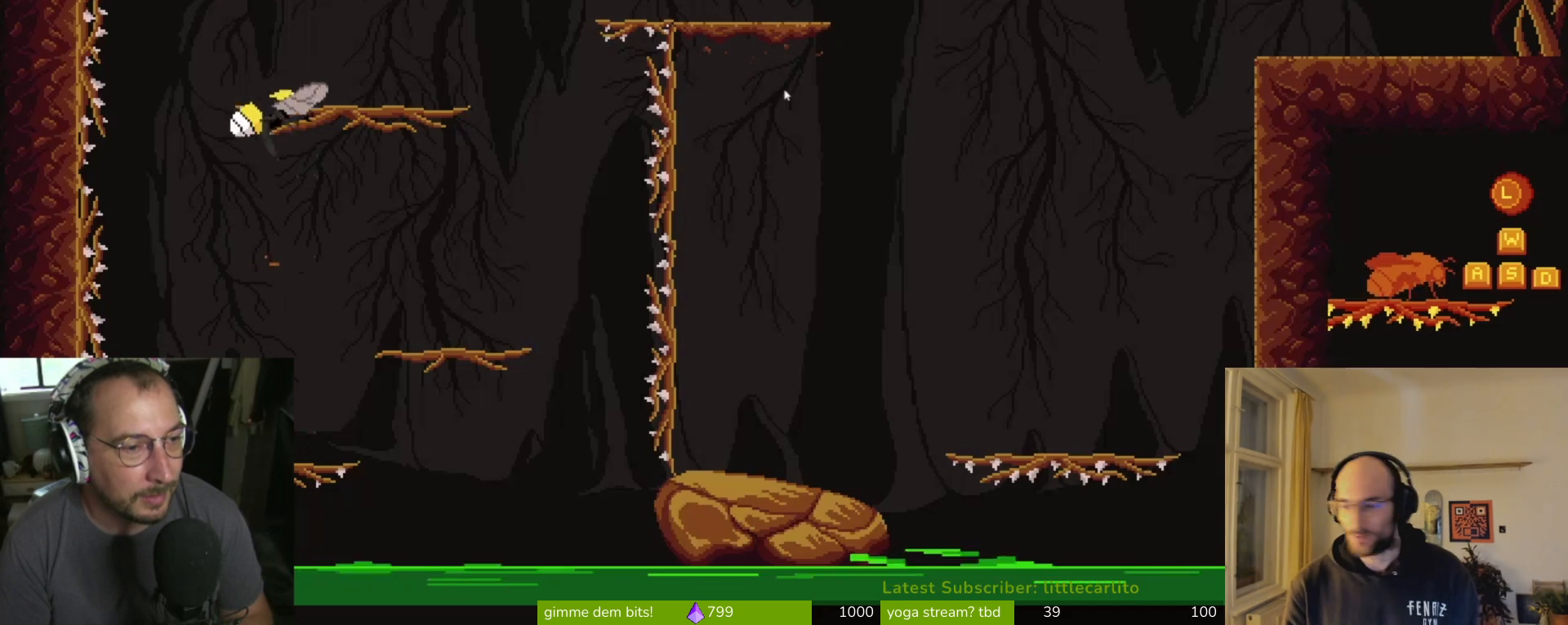
{"buttons": [], "left_stick": "center", "right_stick": "center", "events": [[333, "CROSS", "up"]]}
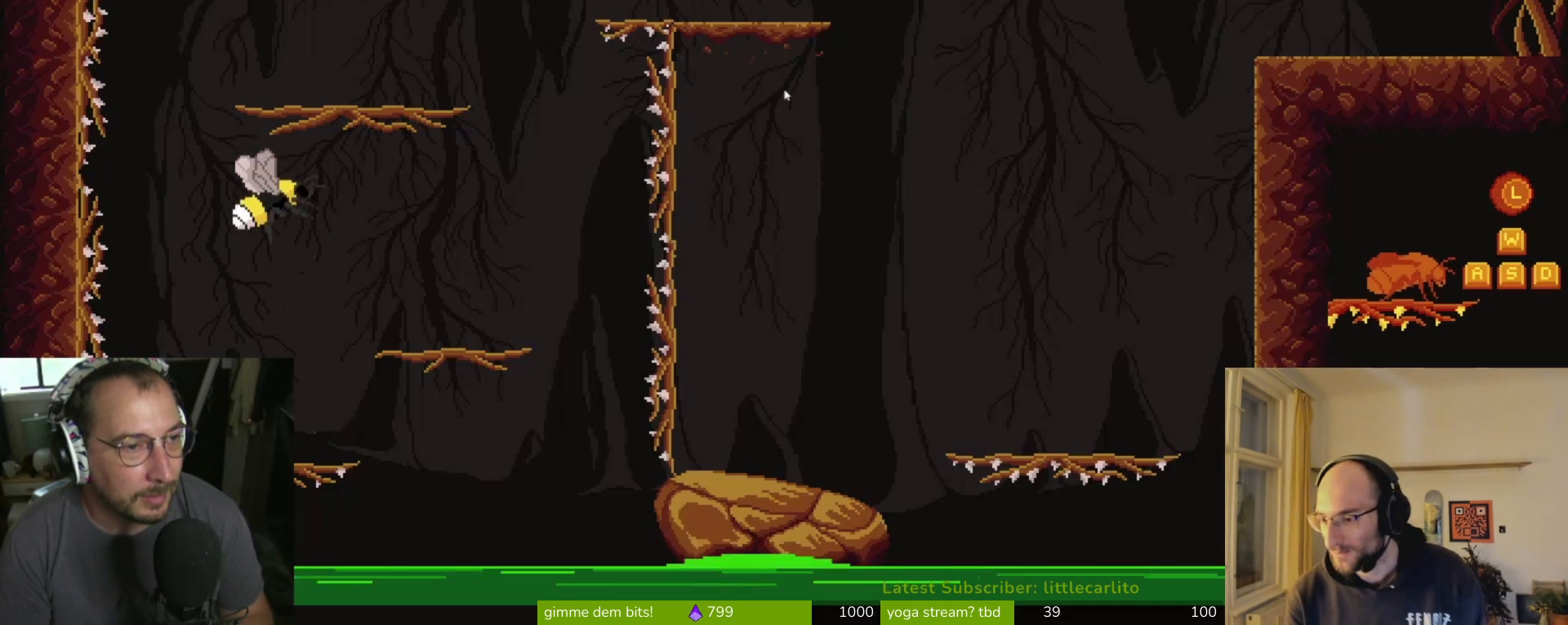
{"buttons": [], "left_stick": "right", "right_stick": "center", "events": [[333, "left_stick", "right"]]}
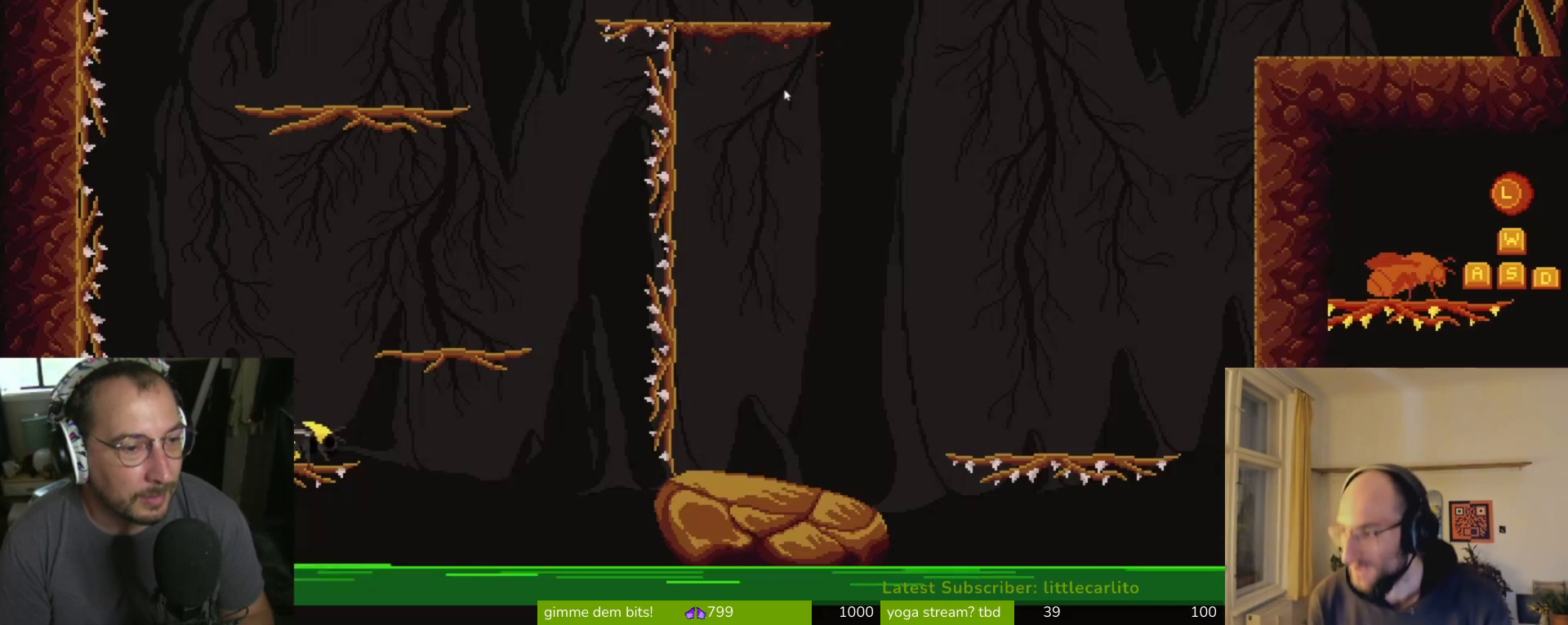
{"buttons": [], "left_stick": "up-right", "right_stick": "center", "events": [[33, "CROSS", "down"], [233, "left_stick", "up-right"], [400, "CROSS", "up"]]}
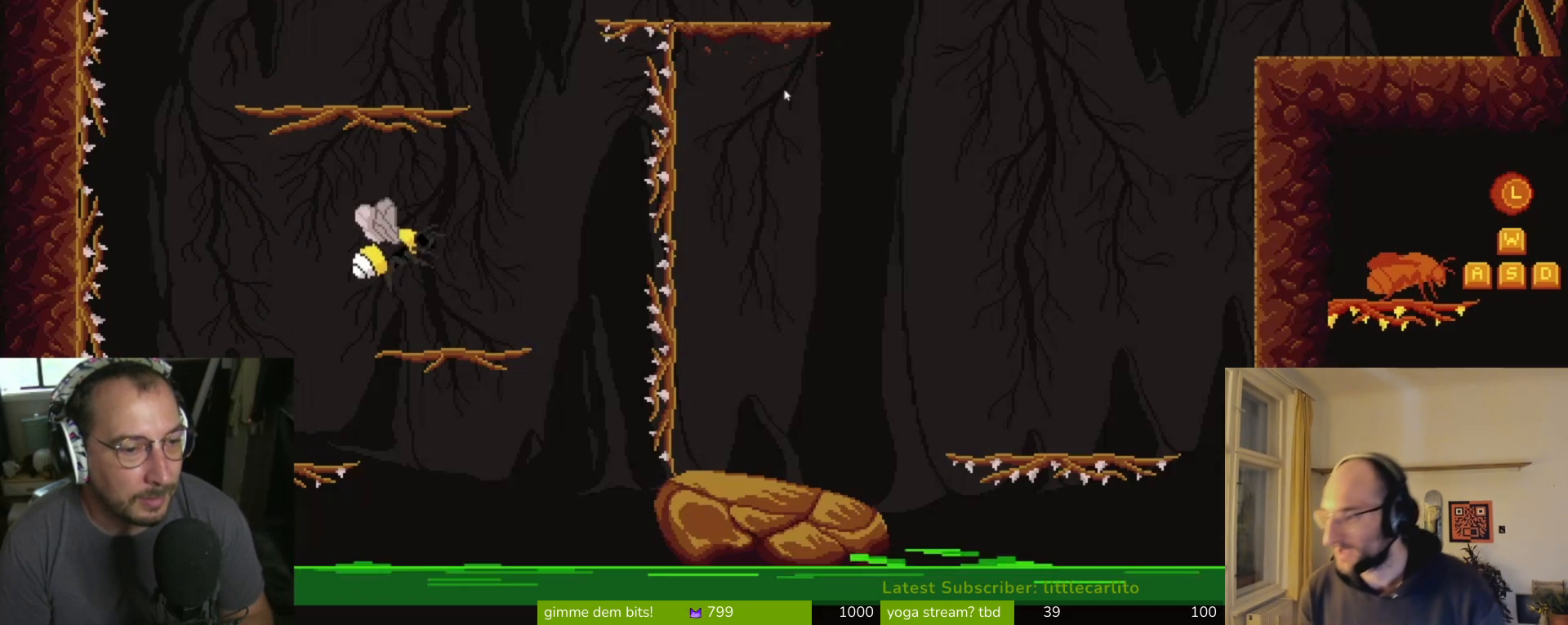
{"buttons": [], "left_stick": "center", "right_stick": "center", "events": [[400, "left_stick", "center"]]}
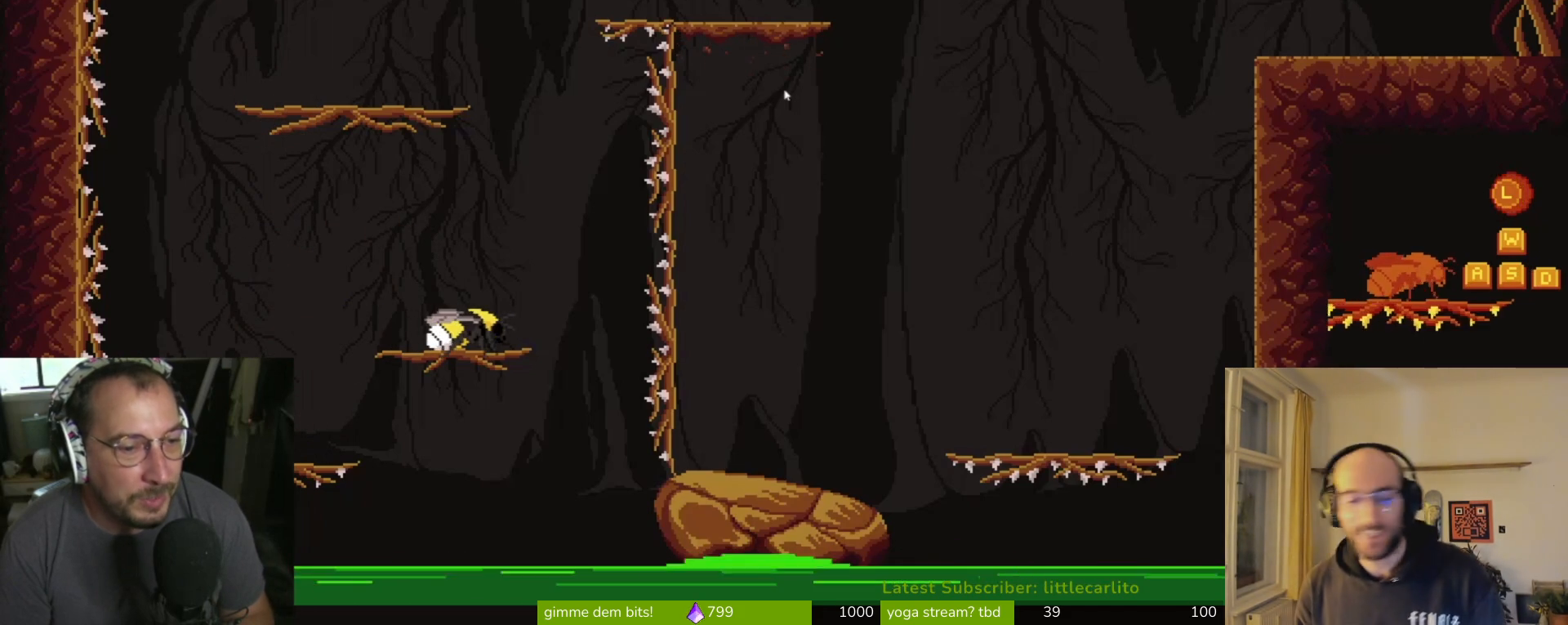
{"buttons": ["CROSS"], "left_stick": "left", "right_stick": "center", "events": [[300, "CROSS", "down"], [500, "left_stick", "left"]]}
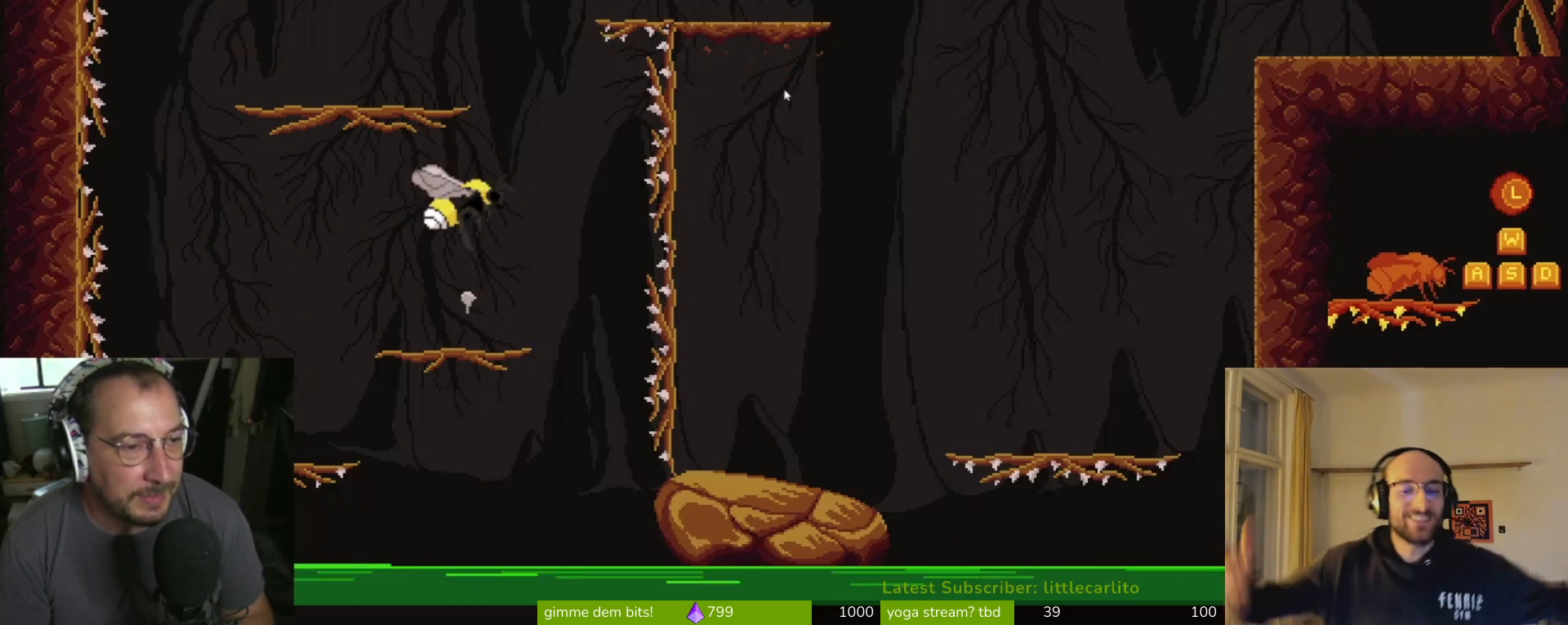
{"buttons": ["CROSS"], "left_stick": "left", "right_stick": "center", "events": [[200, "CROSS", "up"], [233, "left_stick", "center"], [267, "CROSS", "down"], [467, "left_stick", "left"]]}
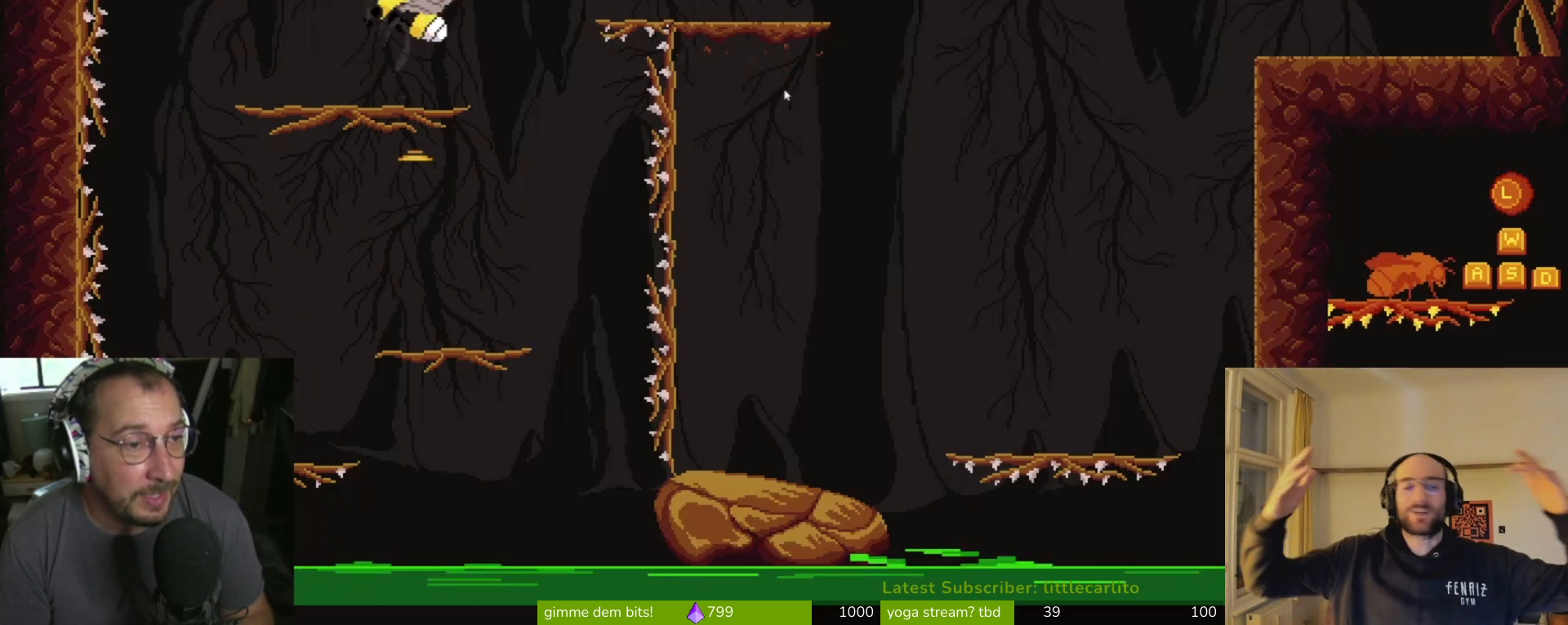
{"buttons": [], "left_stick": "center", "right_stick": "center", "events": [[200, "left_stick", "center"], [267, "CROSS", "up"]]}
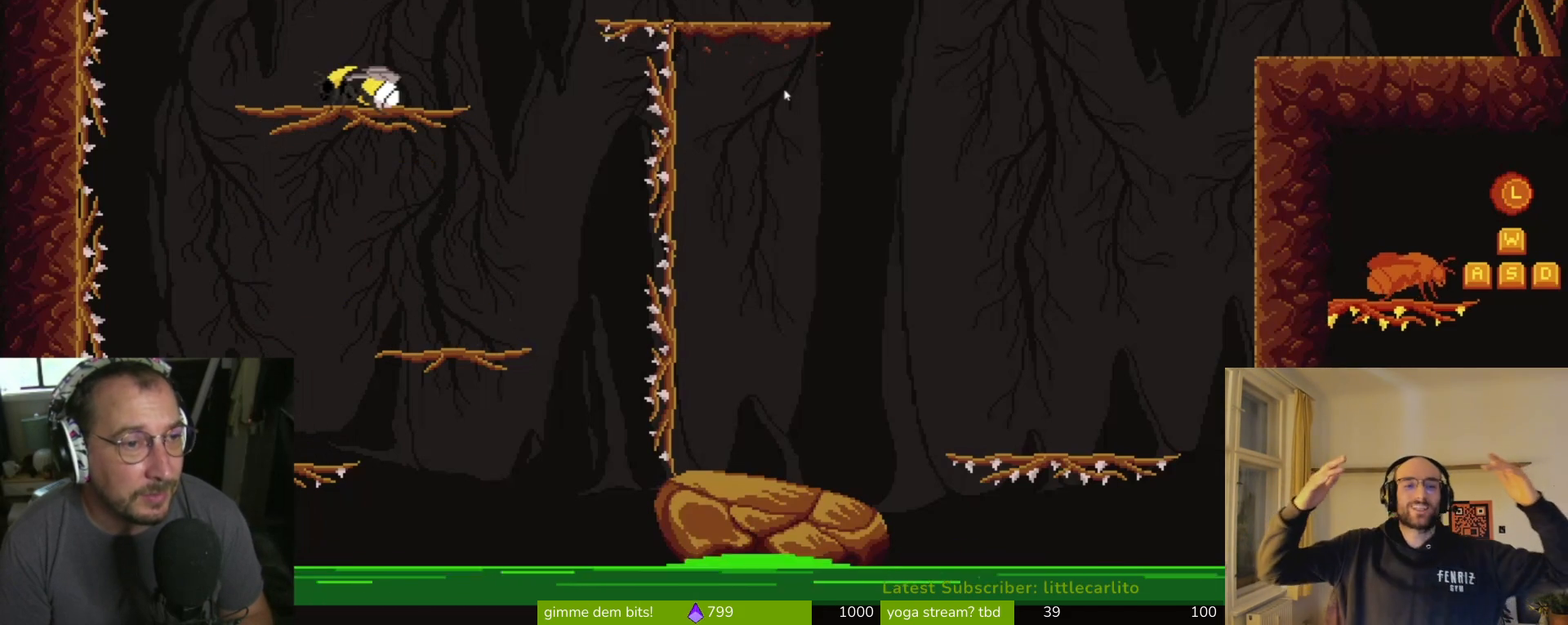
{"buttons": [], "left_stick": "center", "right_stick": "center", "events": [[300, "left_stick", "right"], [500, "left_stick", "center"]]}
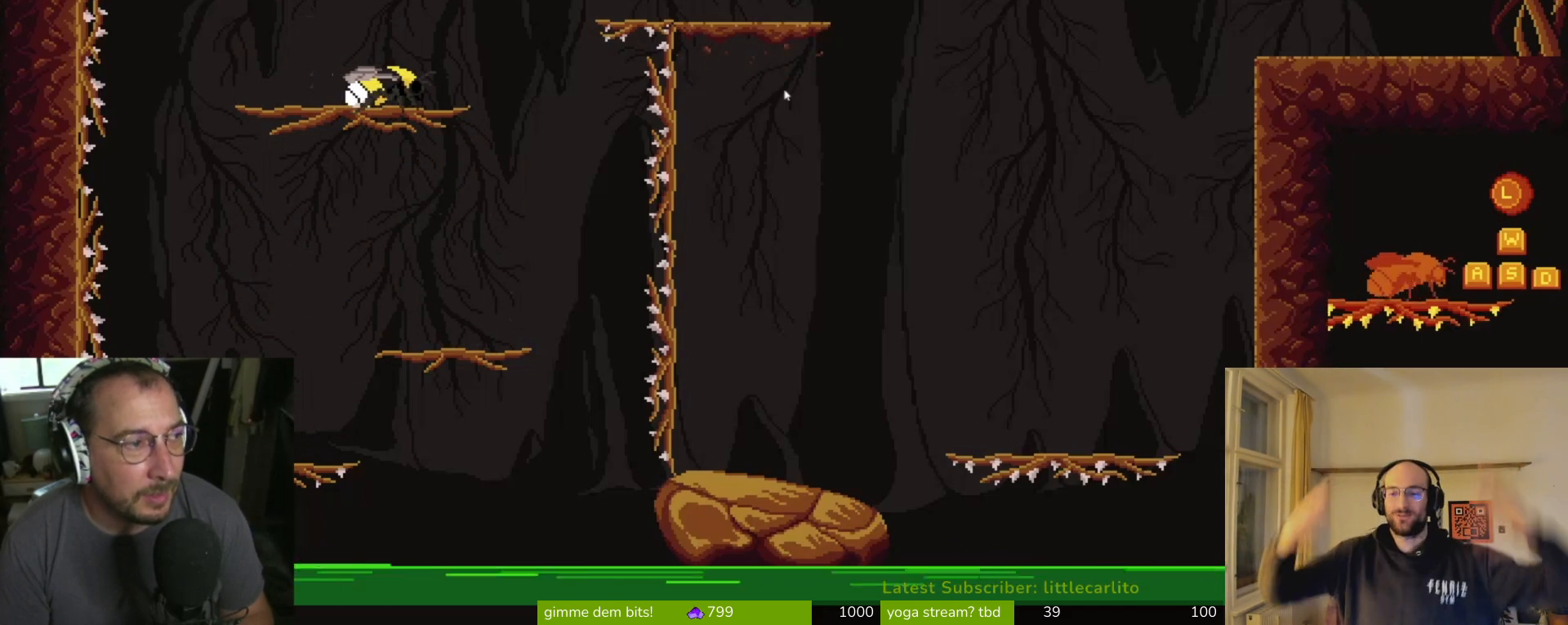
{"buttons": [], "left_stick": "right", "right_stick": "center", "events": [[300, "left_stick", "right"]]}
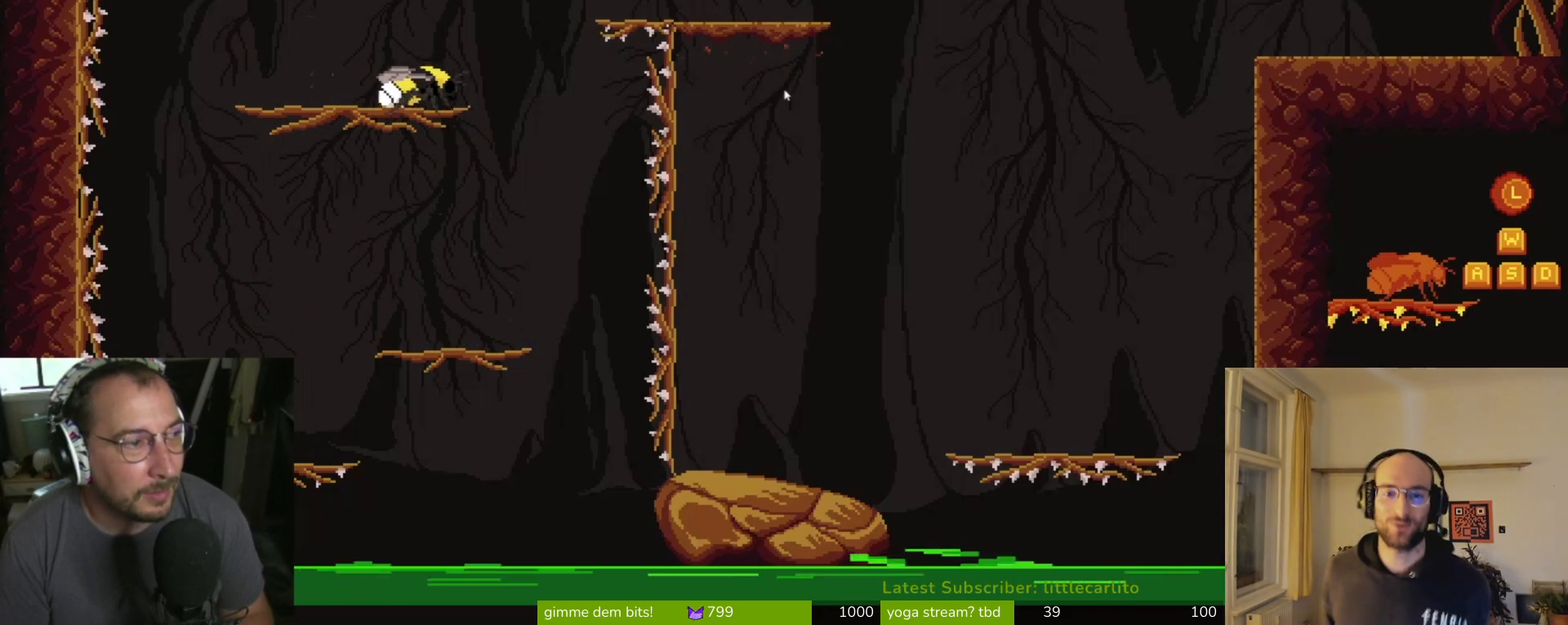
{"buttons": [], "left_stick": "right", "right_stick": "center", "events": [[33, "CROSS", "down"], [367, "CROSS", "up"]]}
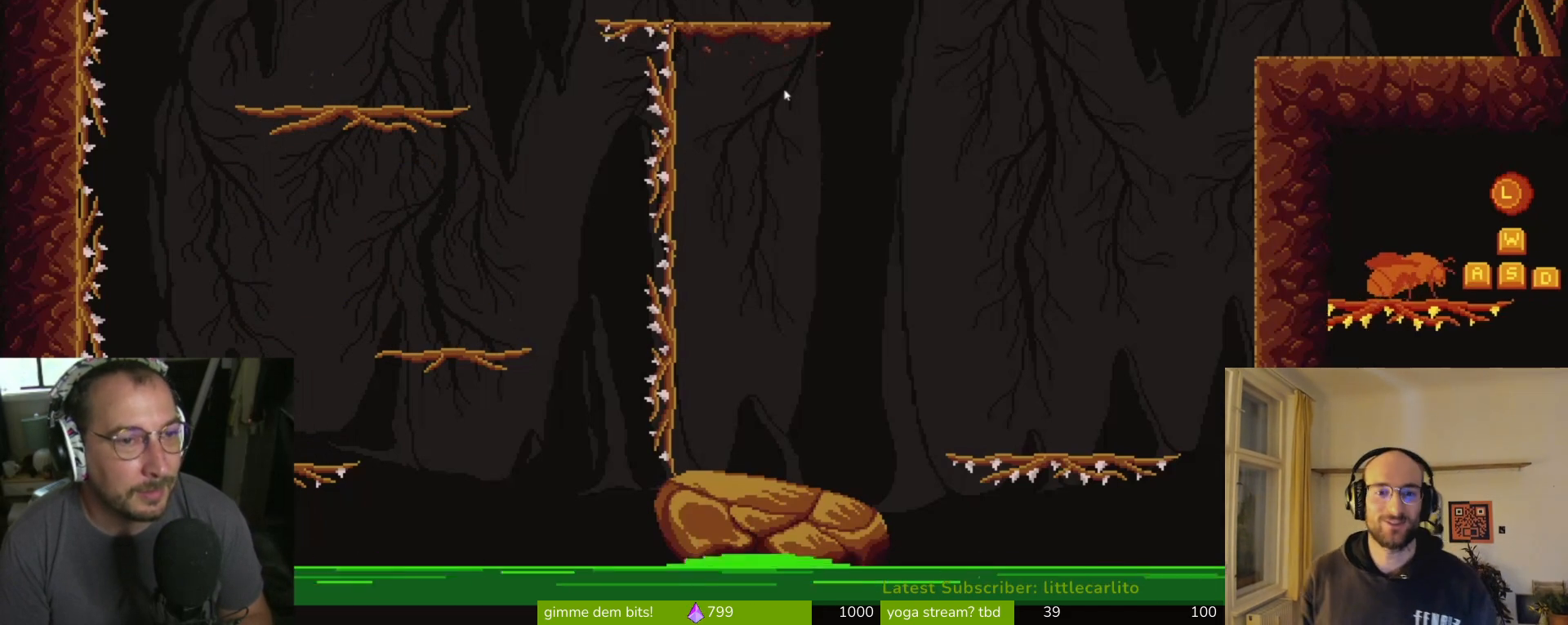
{"buttons": [], "left_stick": "right", "right_stick": "center", "events": [[167, "CROSS", "down"], [367, "CROSS", "up"]]}
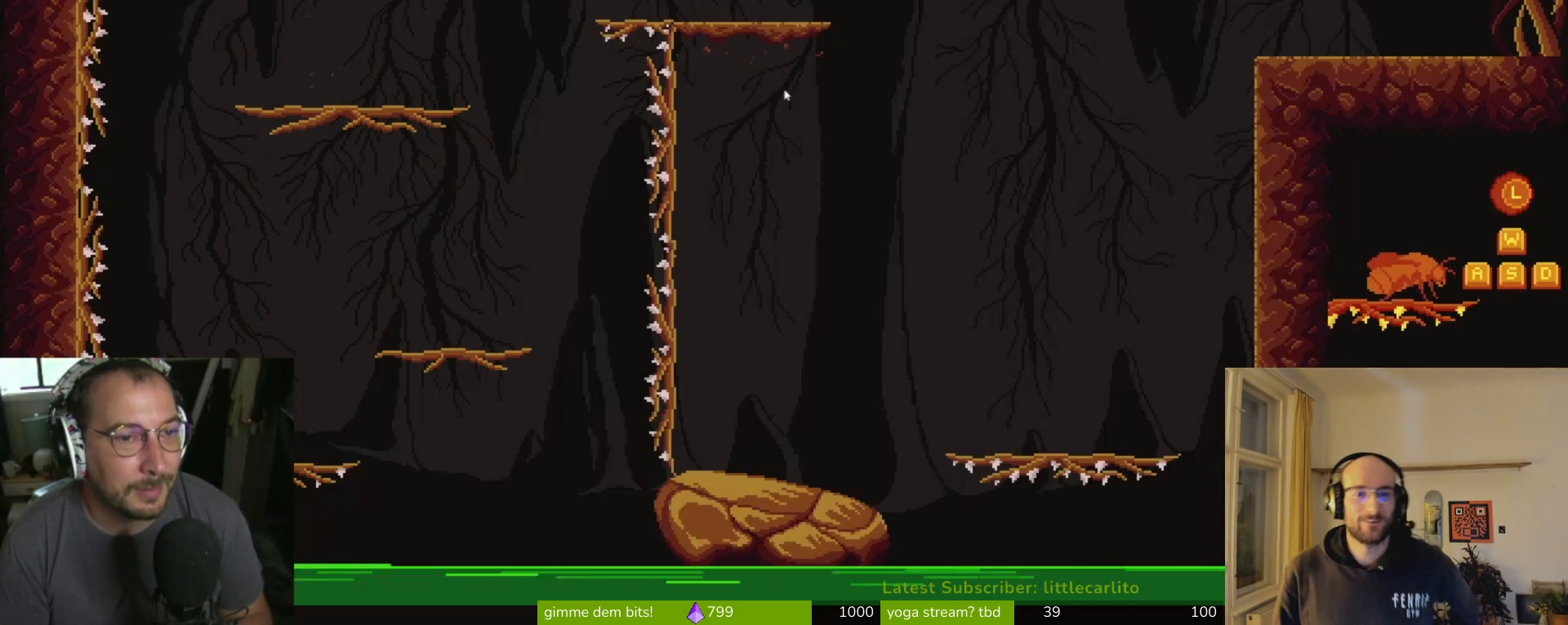
{"buttons": [], "left_stick": "up-right", "right_stick": "center", "events": [[500, "left_stick", "up-right"]]}
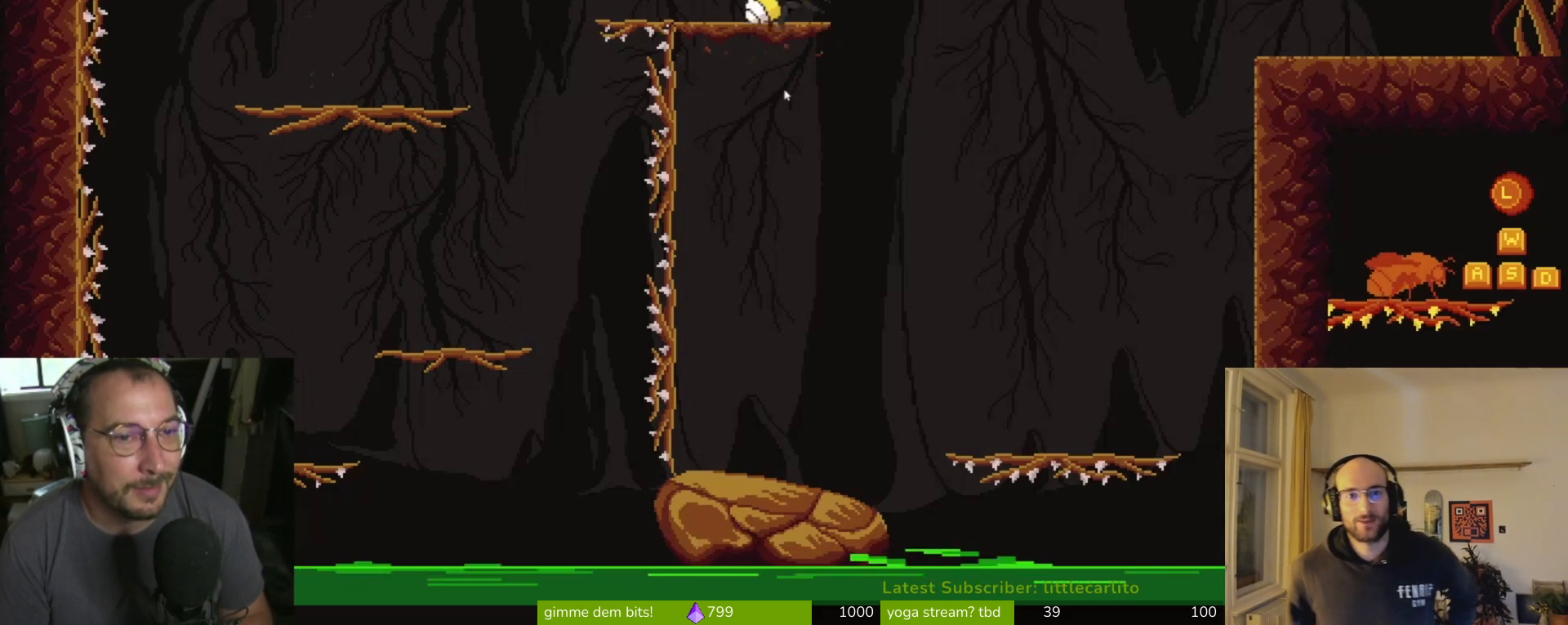
{"buttons": [], "left_stick": "left", "right_stick": "center", "events": [[67, "left_stick", "center"], [333, "left_stick", "left"]]}
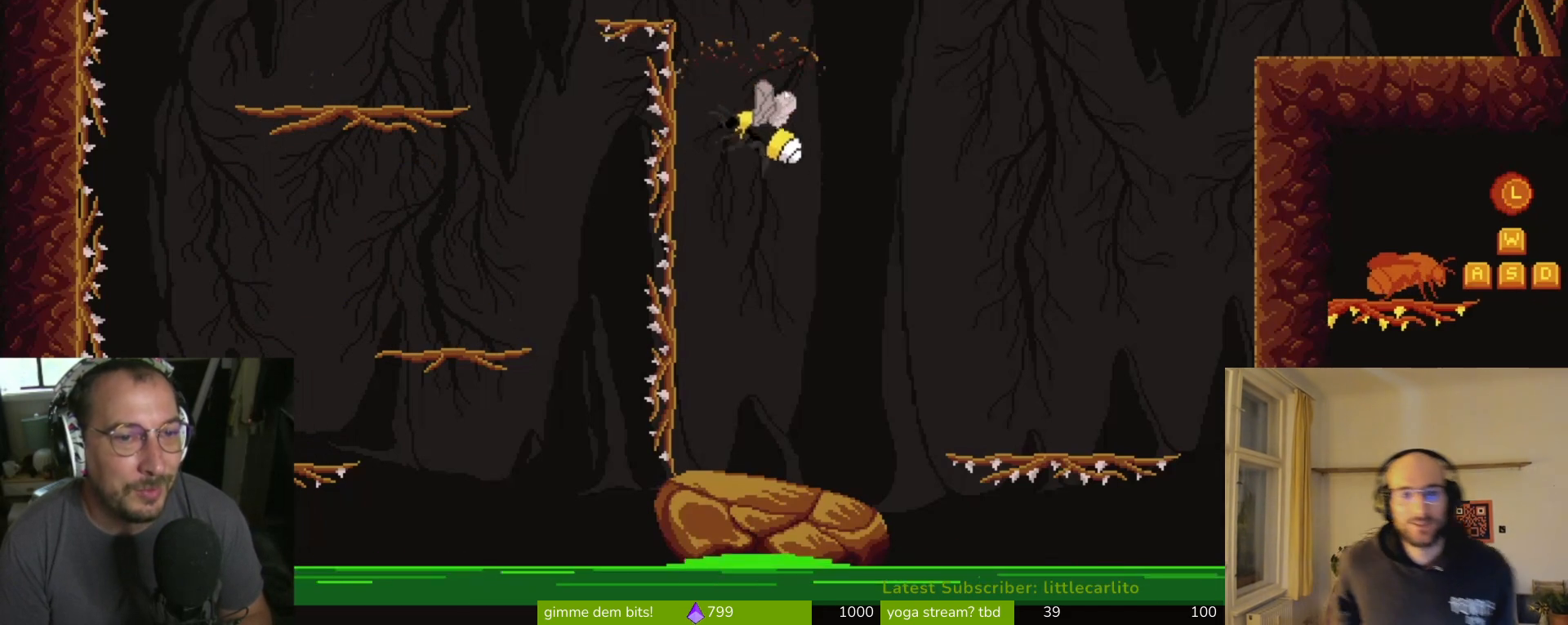
{"buttons": ["CROSS"], "left_stick": "right", "right_stick": "center", "events": [[67, "left_stick", "center"], [300, "CROSS", "down"], [300, "left_stick", "right"]]}
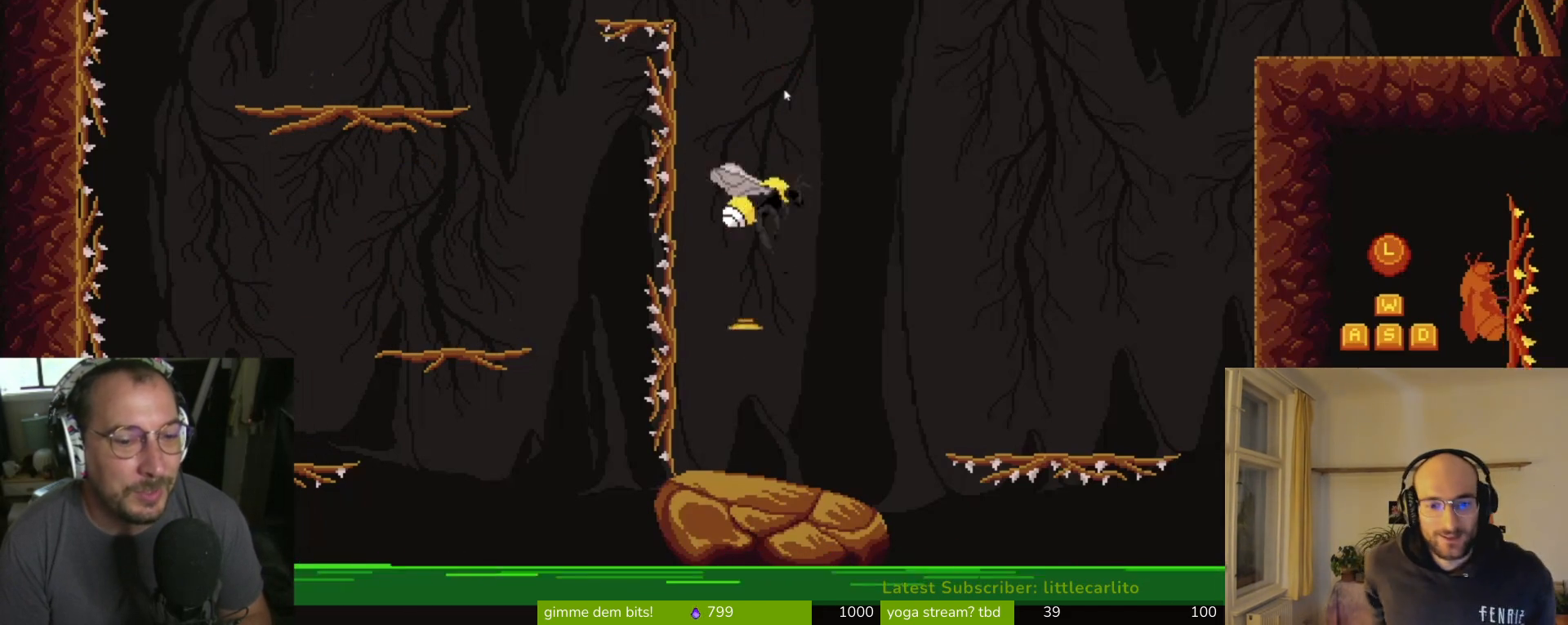
{"buttons": ["CROSS"], "left_stick": "right", "right_stick": "center", "events": [[333, "CROSS", "up"], [500, "CROSS", "down"]]}
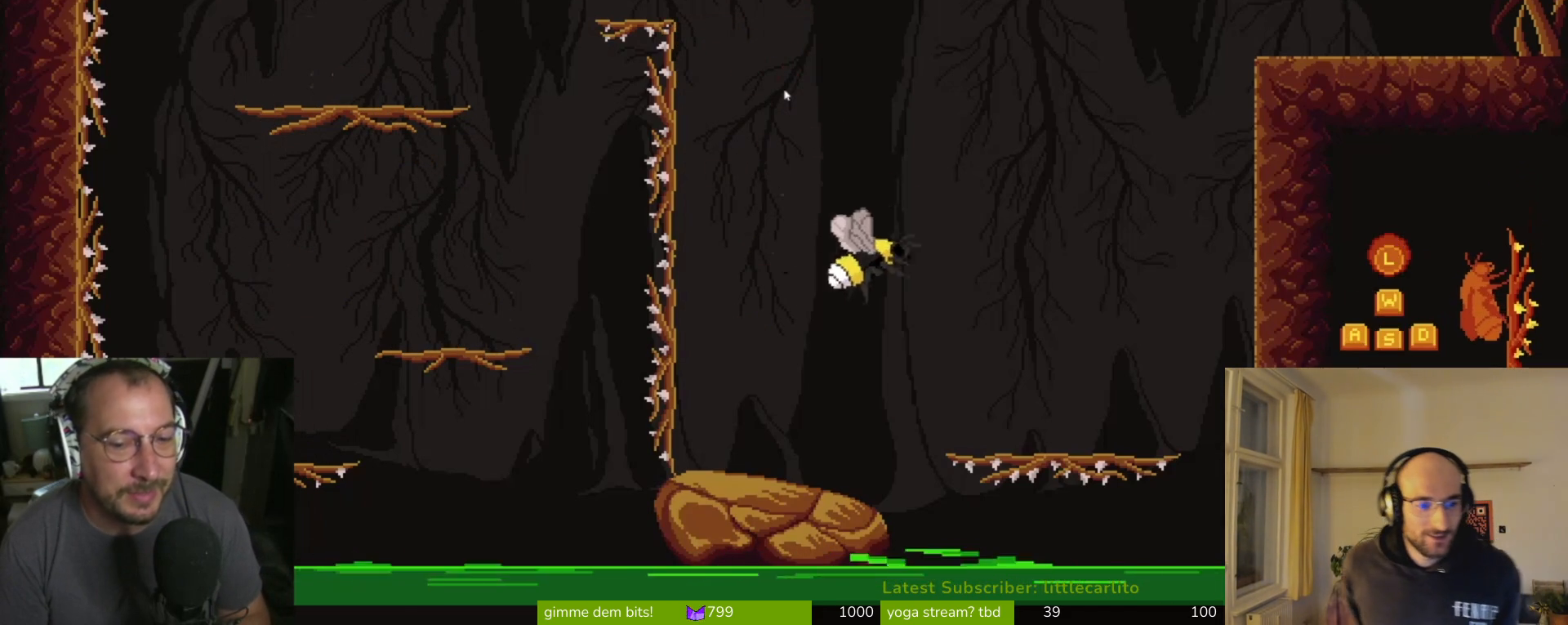
{"buttons": ["CROSS"], "left_stick": "right", "right_stick": "center", "events": []}
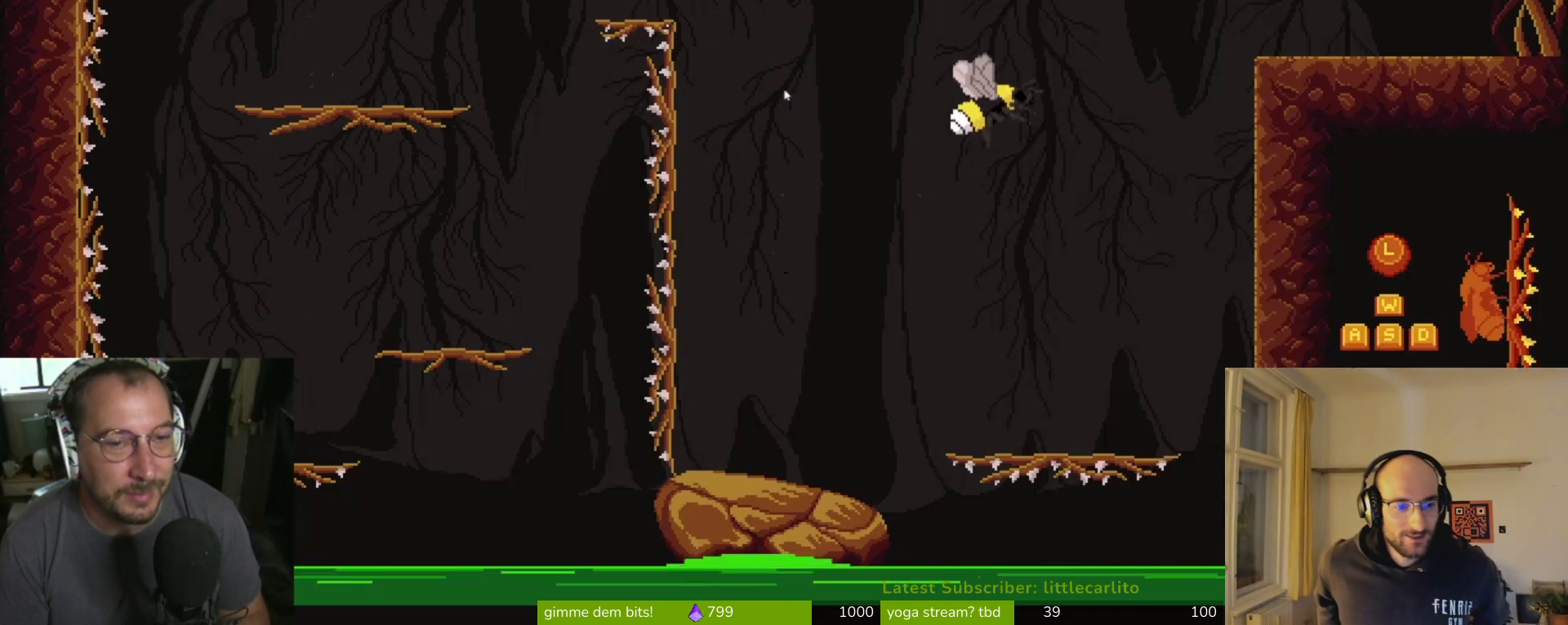
{"buttons": [], "left_stick": "center", "right_stick": "center", "events": [[67, "CROSS", "up"], [167, "left_stick", "up-right"], [367, "left_stick", "center"]]}
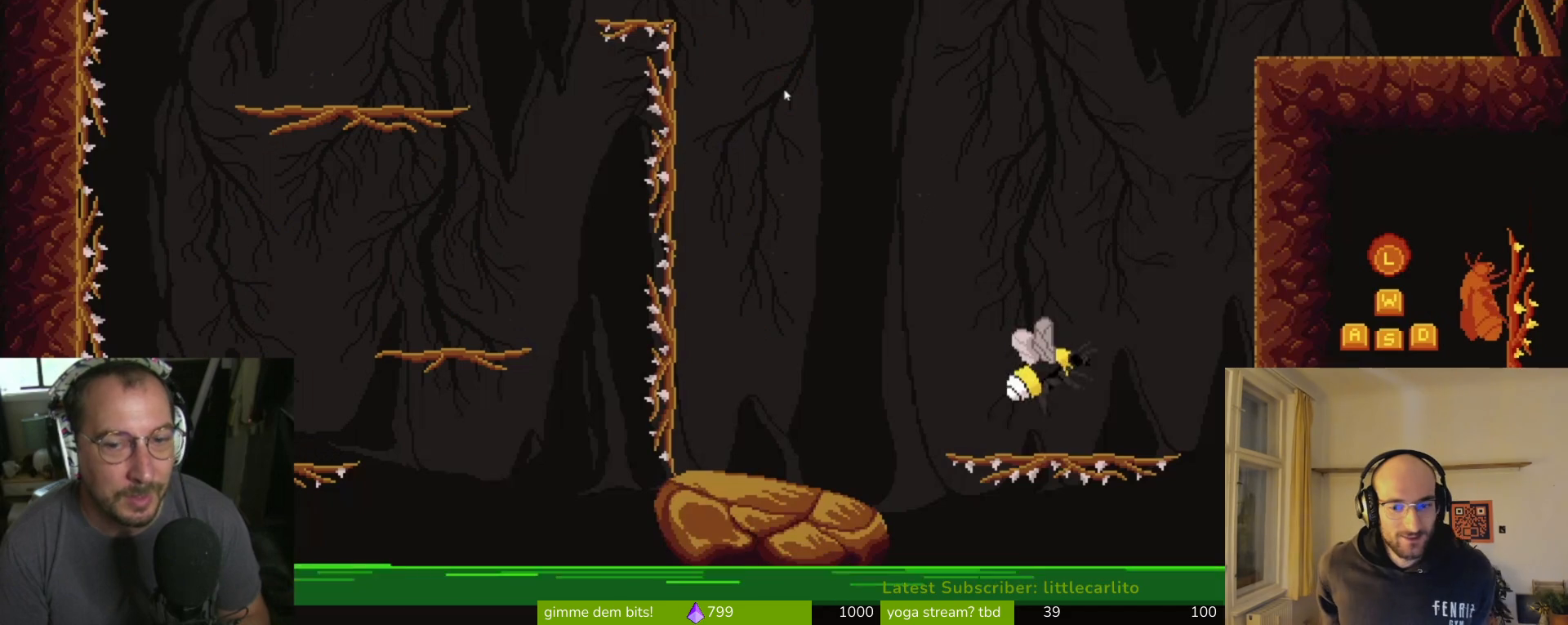
{"buttons": [], "left_stick": "right", "right_stick": "center", "events": [[333, "left_stick", "right"]]}
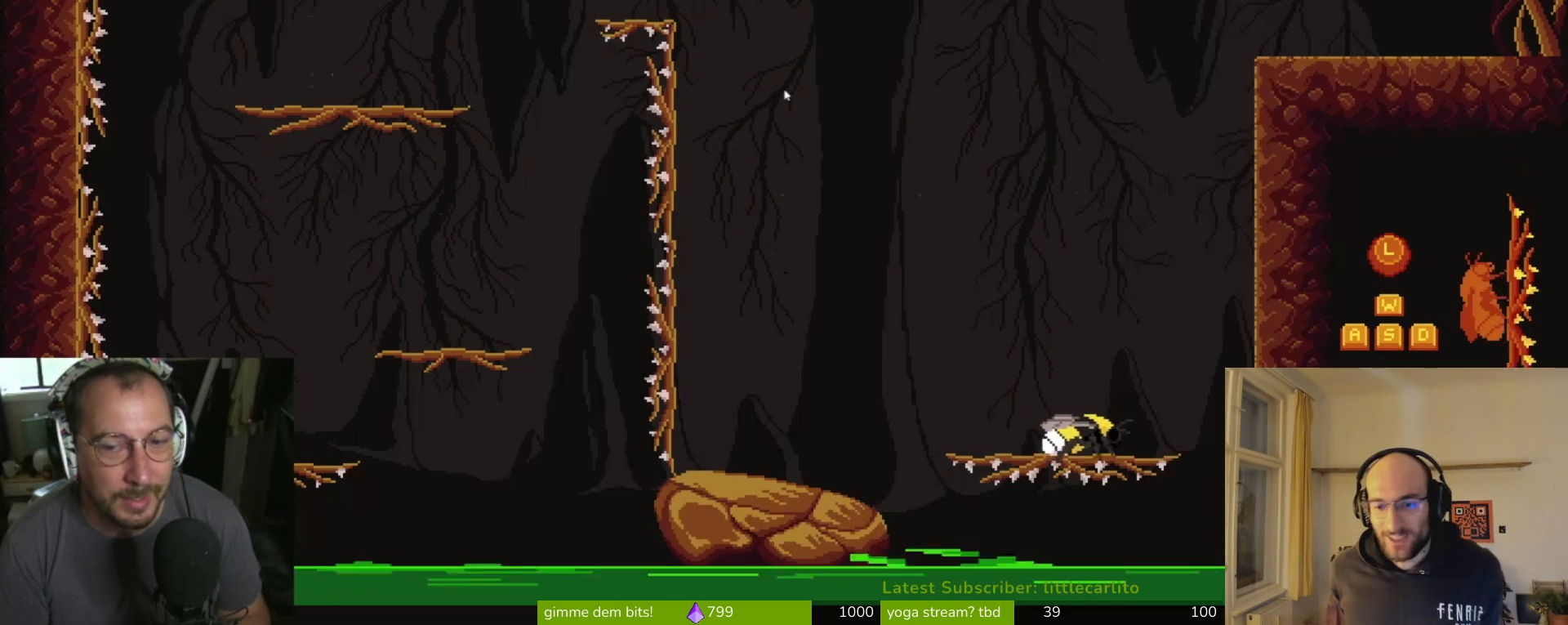
{"buttons": [], "left_stick": "center", "right_stick": "center", "events": [[133, "left_stick", "center"]]}
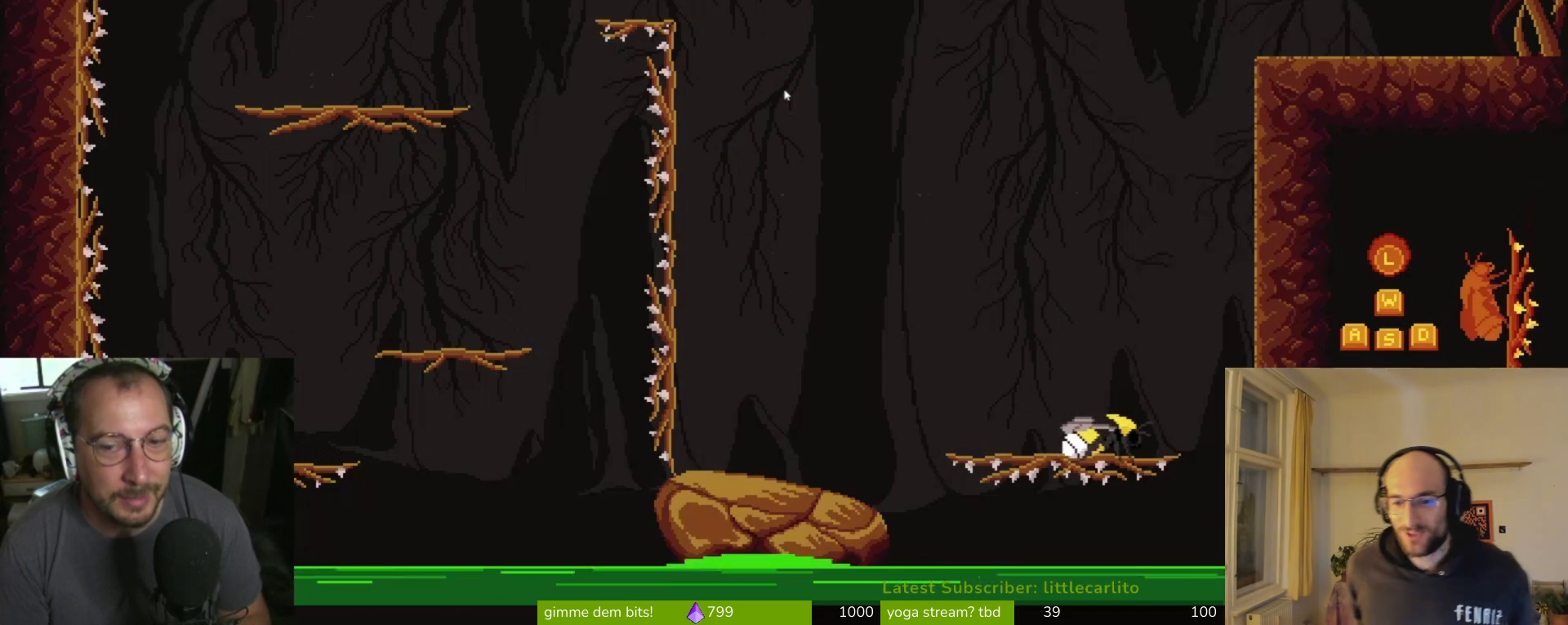
{"buttons": [], "left_stick": "center", "right_stick": "center", "events": [[167, "CROSS", "down"], [433, "CROSS", "up"]]}
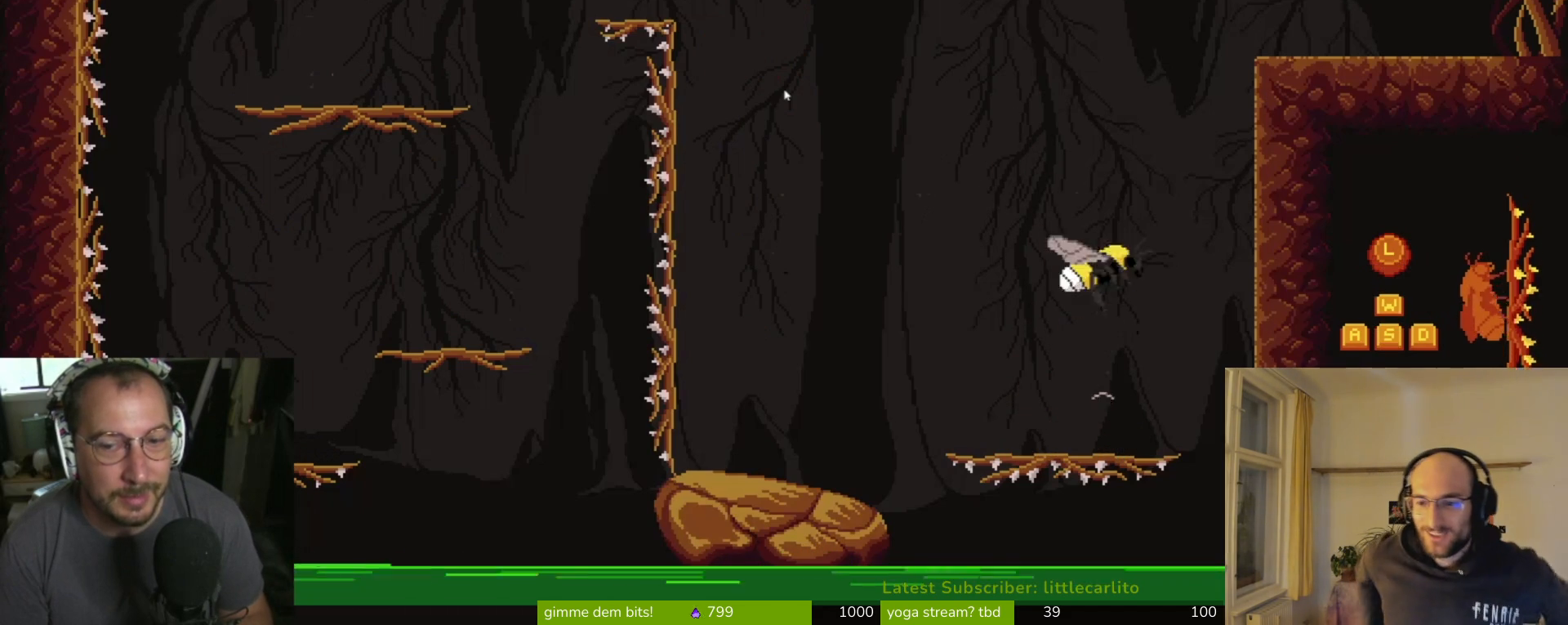
{"buttons": ["CROSS"], "left_stick": "right", "right_stick": "center", "events": [[67, "CROSS", "down"], [233, "CROSS", "up"], [267, "CROSS", "down"], [400, "CROSS", "up"], [433, "CROSS", "down"], [500, "left_stick", "right"]]}